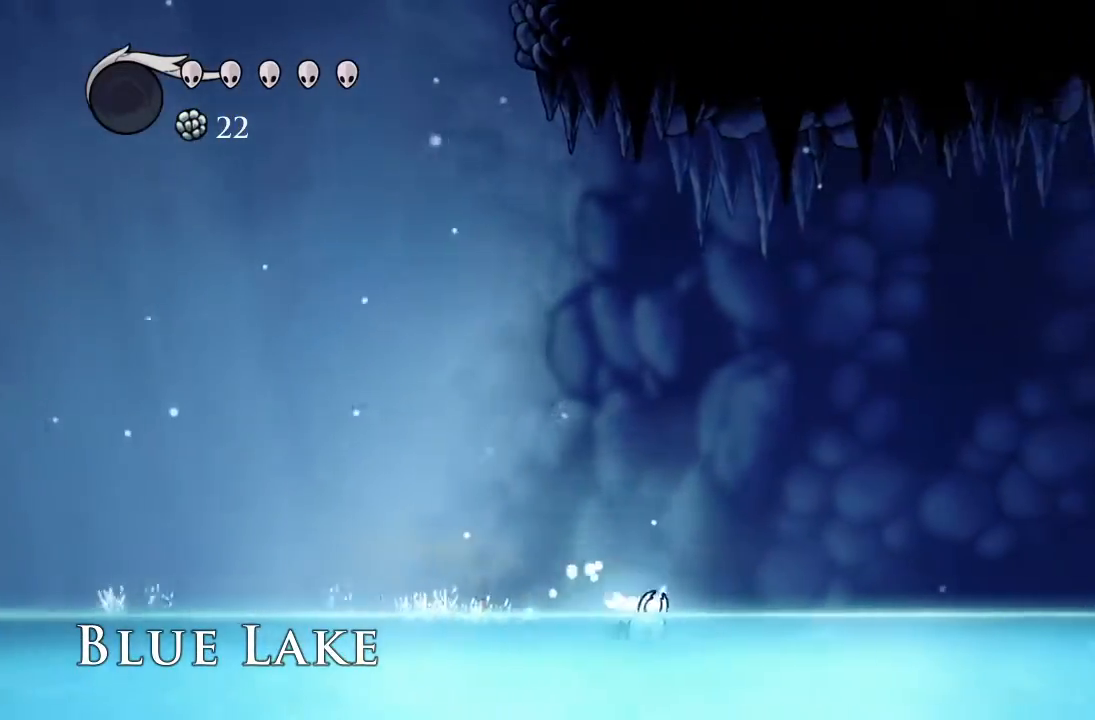
Gameplay with a controller (Xbox layout); each line is a JSON object with the inputs held at the frame after it. "events" lists button and stick changes between this image and that frame as [ms after this image, input, new state], when the widget could be followed in between. Not read: right_stick.
{"buttons": ["DPAD_RIGHT"], "left_stick": "center", "events": [[33, "A", "down"], [67, "R2", "down"], [117, "A", "up"], [367, "R2", "up"]]}
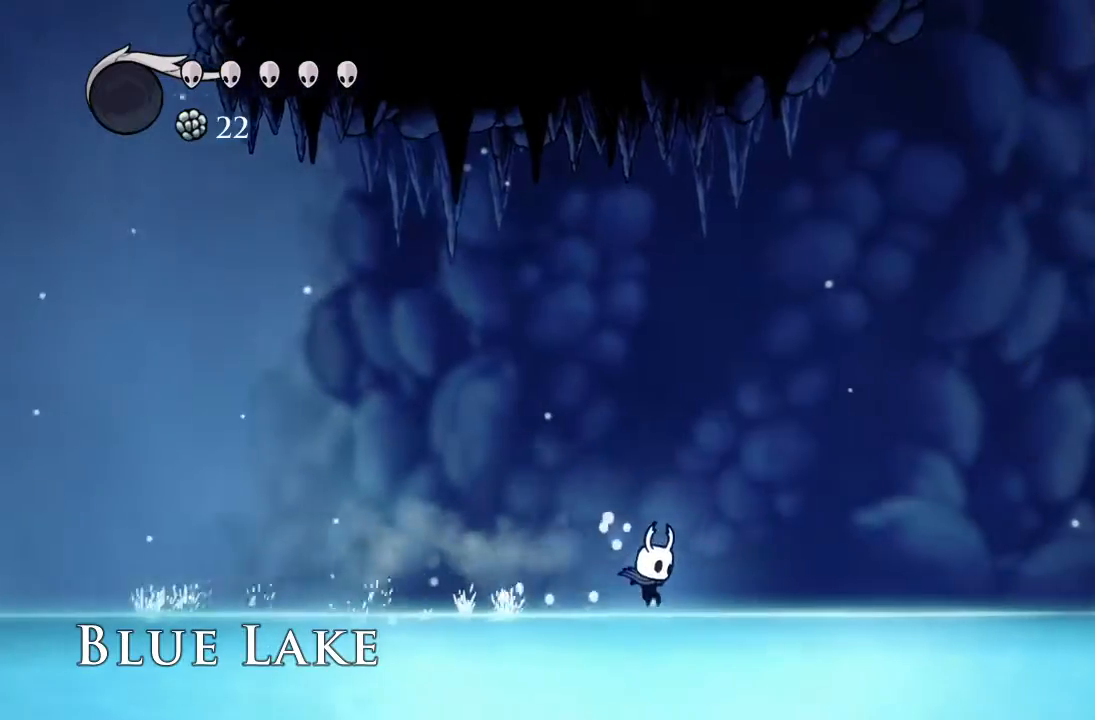
{"buttons": ["DPAD_RIGHT"], "left_stick": "center", "events": [[183, "A", "down"], [200, "R2", "down"], [233, "A", "up"], [483, "R2", "up"]]}
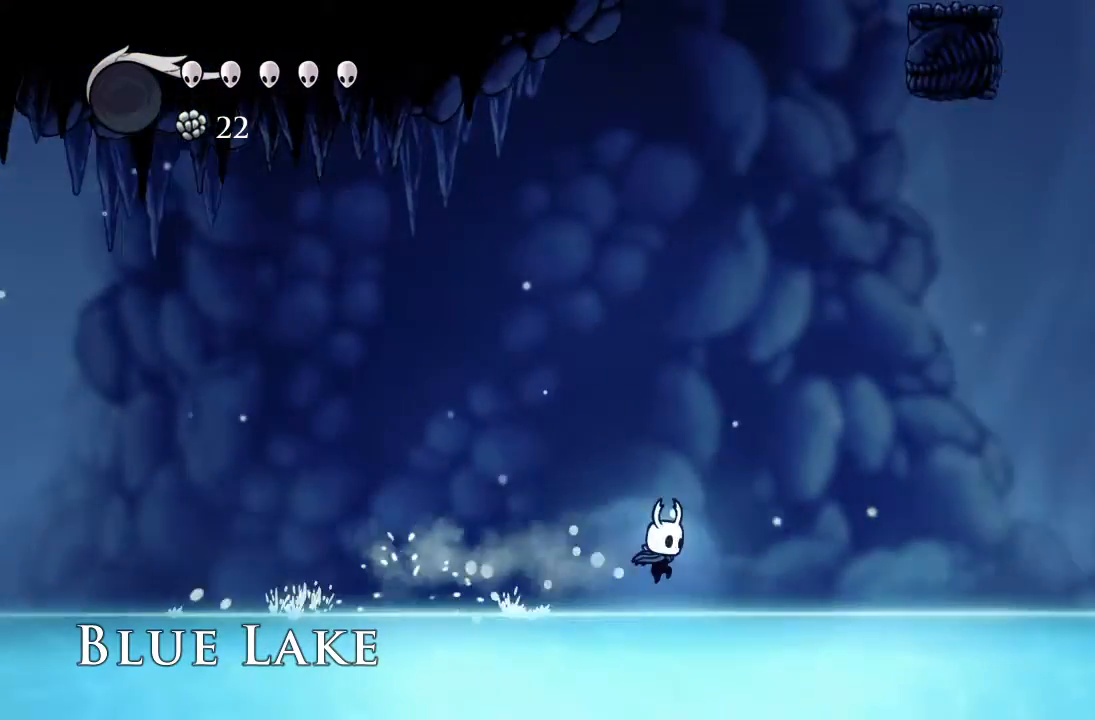
{"buttons": ["R2", "DPAD_RIGHT"], "left_stick": "center", "events": [[250, "A", "down"], [300, "R2", "down"], [317, "A", "up"]]}
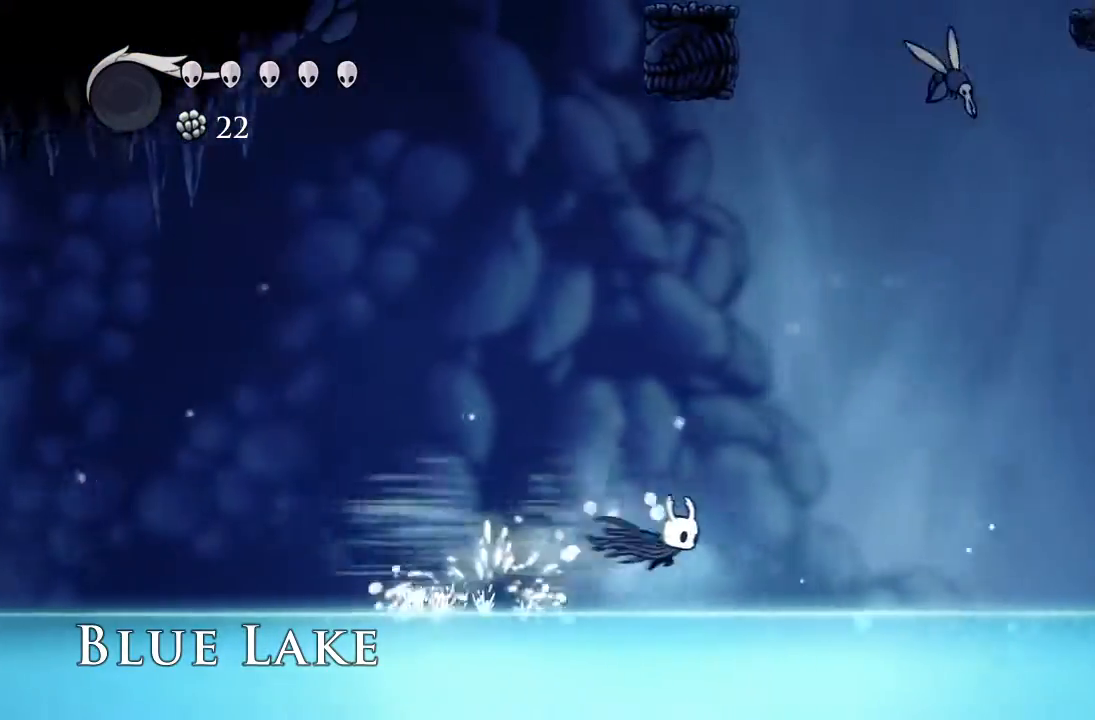
{"buttons": ["R2", "DPAD_RIGHT"], "left_stick": "center", "events": [[83, "R2", "up"], [417, "A", "down"], [467, "R2", "down"], [483, "A", "up"]]}
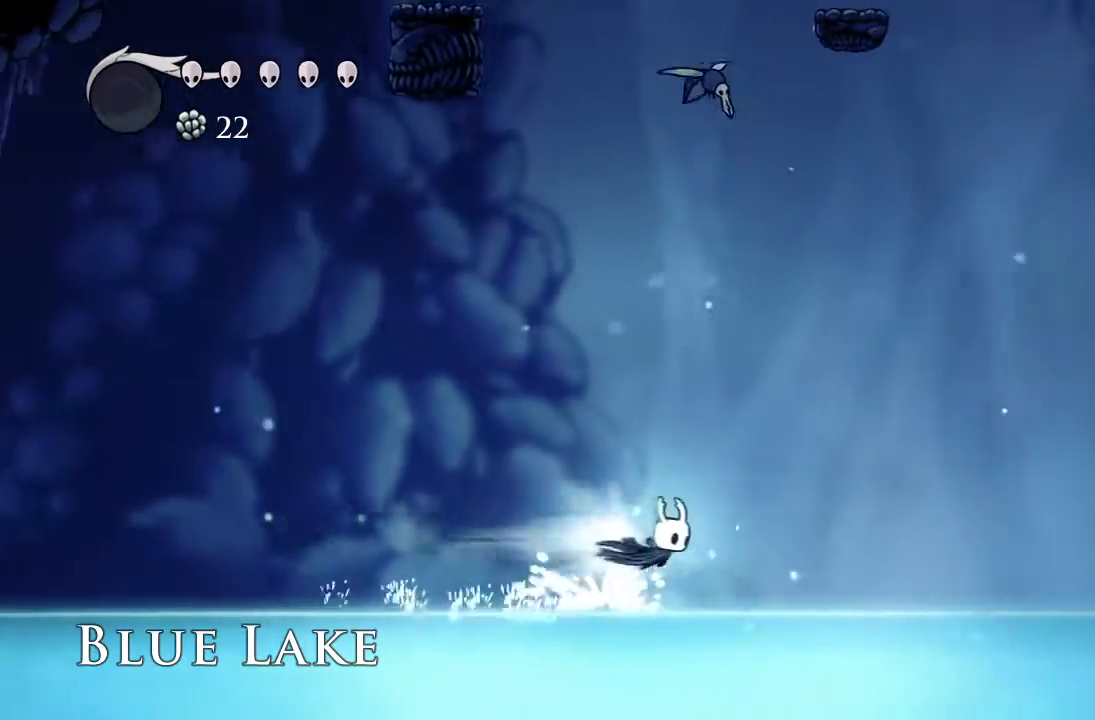
{"buttons": ["DPAD_RIGHT"], "left_stick": "center", "events": [[233, "R2", "up"]]}
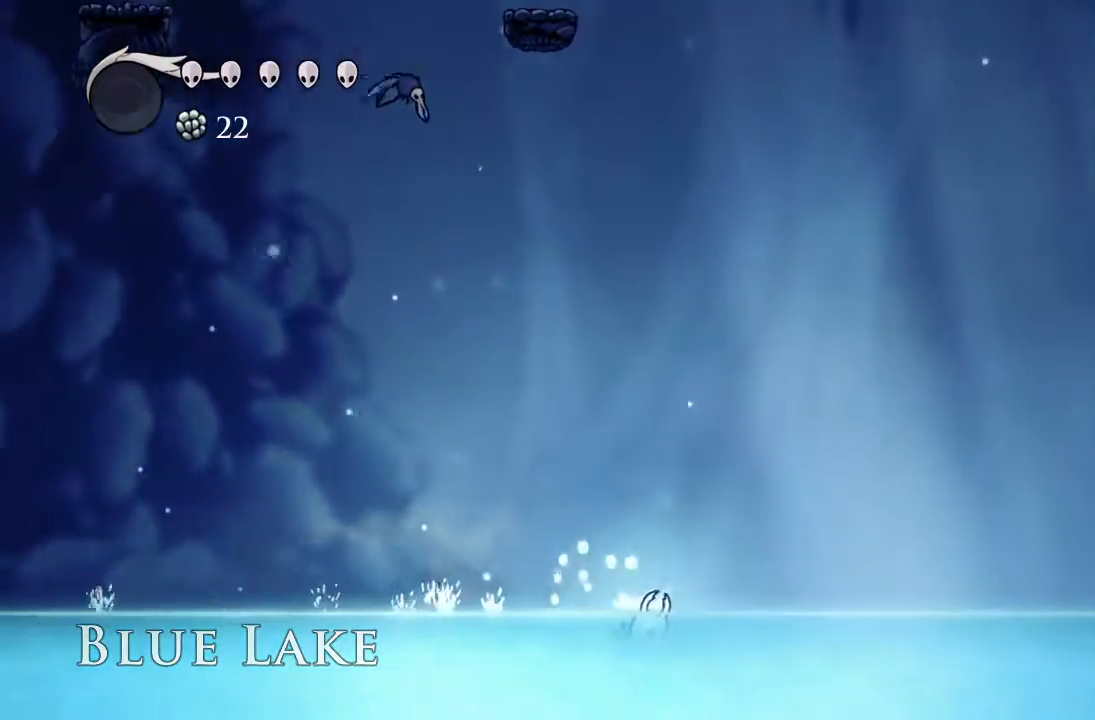
{"buttons": ["DPAD_RIGHT"], "left_stick": "center", "events": [[33, "A", "down"], [50, "R2", "down"], [100, "A", "up"], [333, "R2", "up"]]}
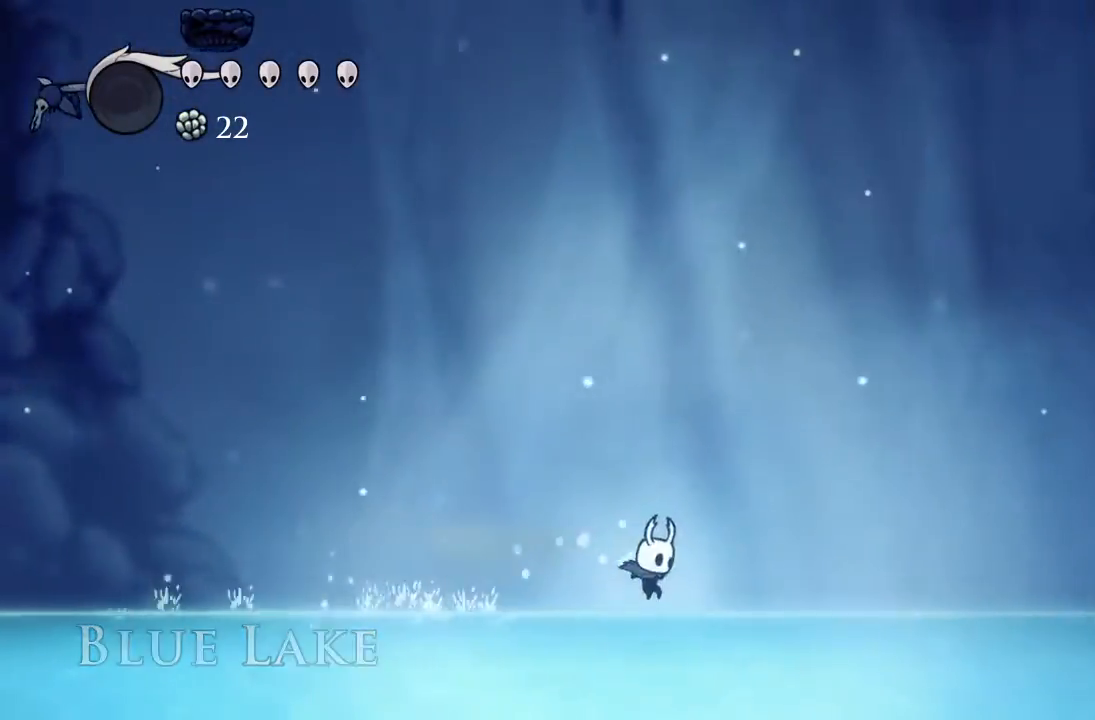
{"buttons": ["DPAD_RIGHT"], "left_stick": "center", "events": [[150, "A", "down"], [200, "R2", "down"], [250, "A", "up"], [483, "R2", "up"]]}
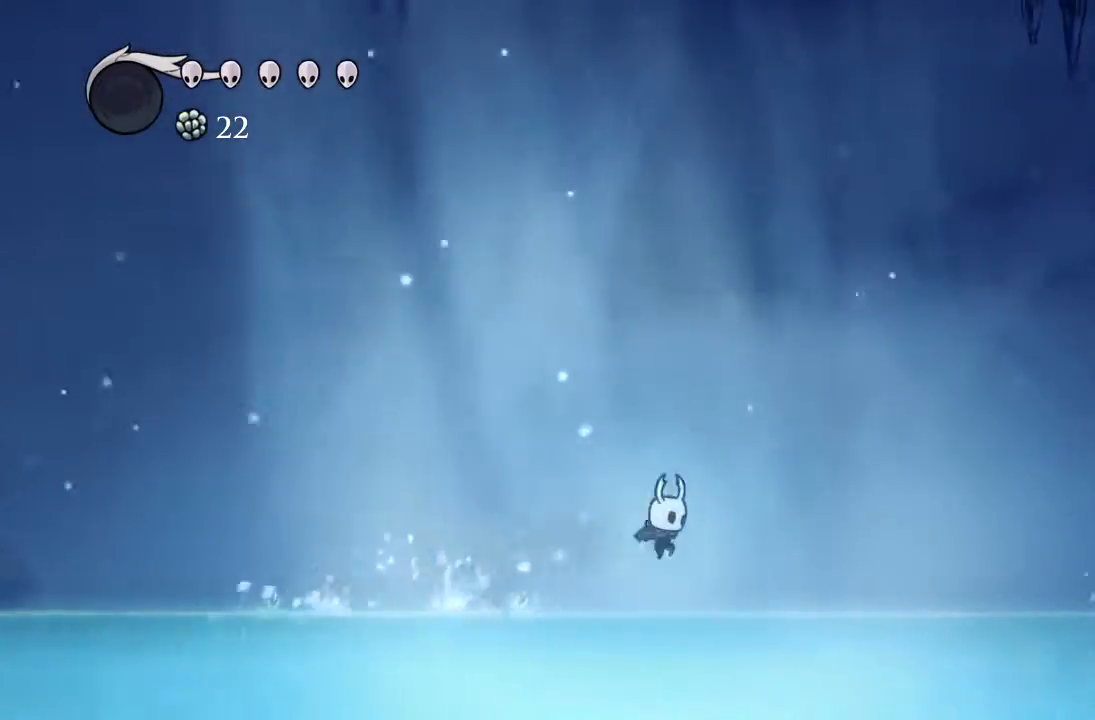
{"buttons": ["R2", "DPAD_RIGHT"], "left_stick": "center", "events": [[350, "A", "down"], [350, "R2", "down"], [400, "A", "up"]]}
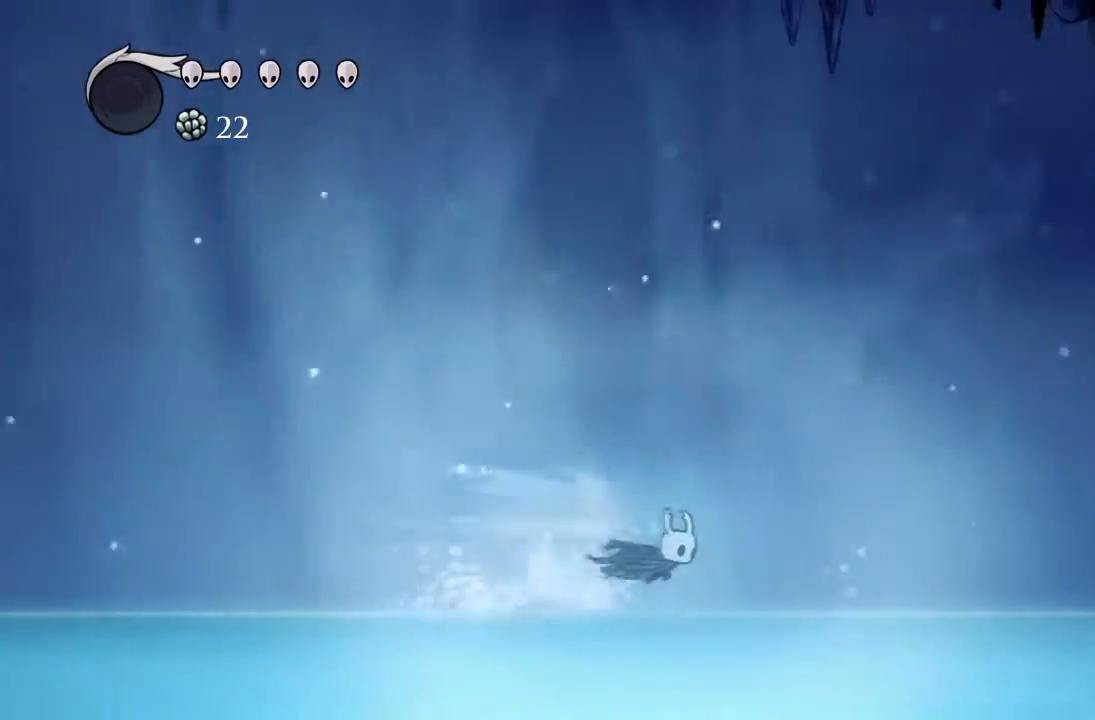
{"buttons": ["R2", "DPAD_RIGHT"], "left_stick": "center", "events": [[167, "R2", "up"], [417, "A", "down"], [467, "R2", "down"], [500, "A", "up"]]}
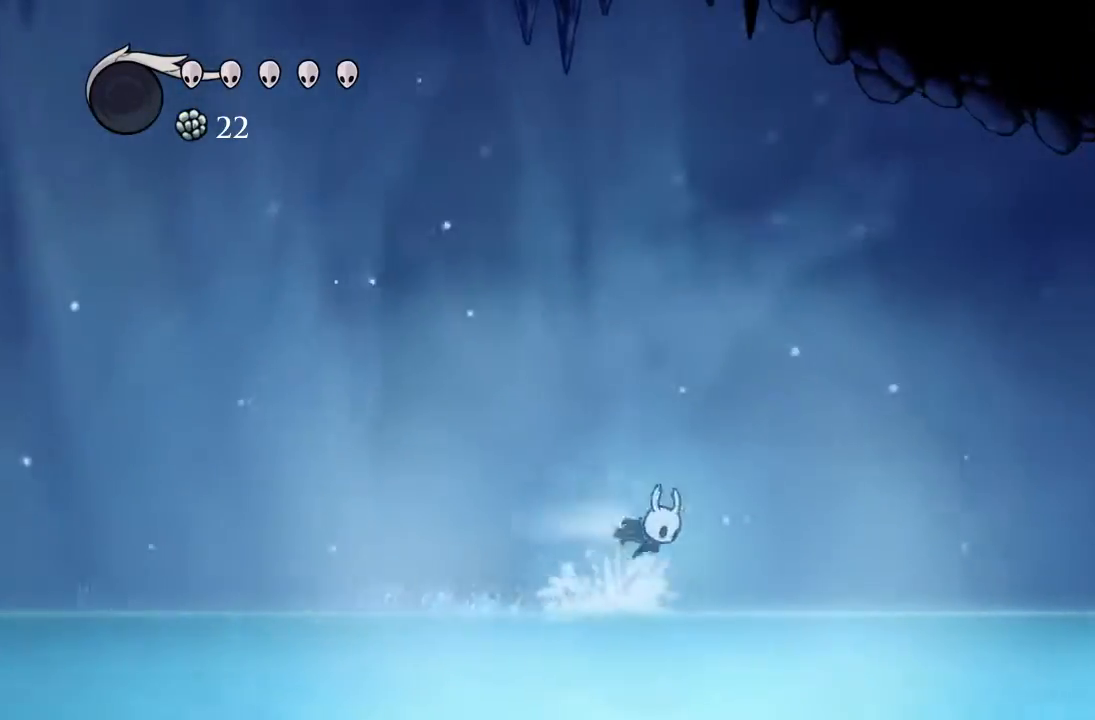
{"buttons": ["DPAD_RIGHT"], "left_stick": "center", "events": [[233, "R2", "up"]]}
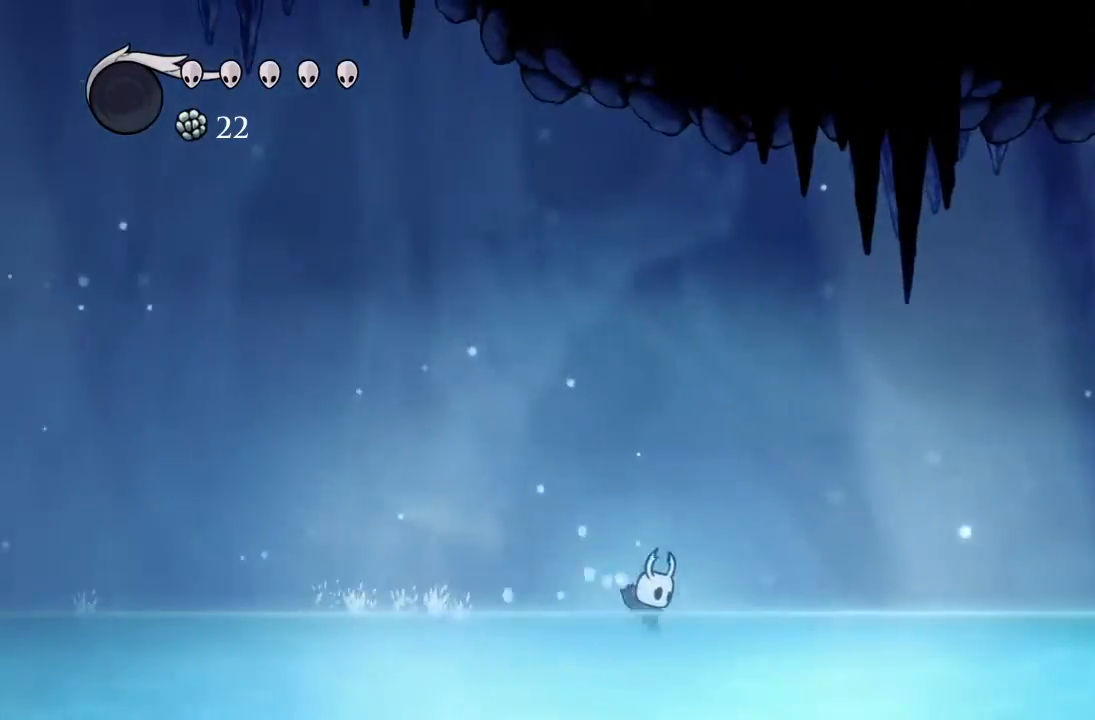
{"buttons": ["DPAD_RIGHT"], "left_stick": "center", "events": [[100, "A", "down"], [150, "R2", "down"], [200, "A", "up"], [367, "R2", "up"]]}
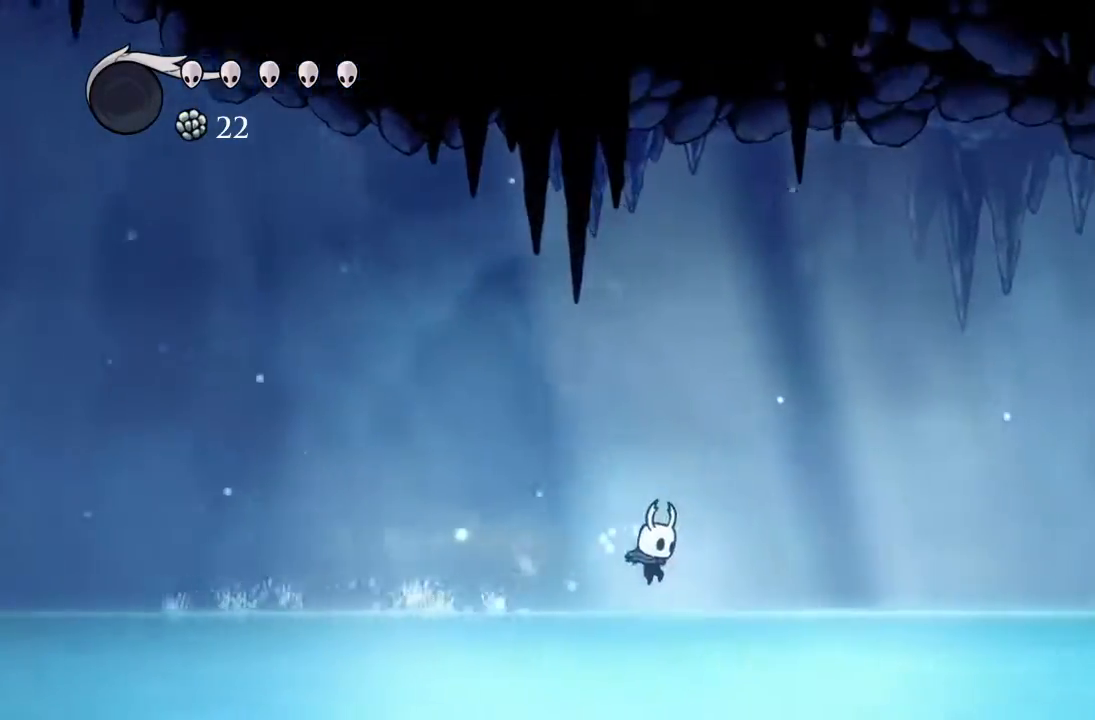
{"buttons": ["R2", "DPAD_RIGHT"], "left_stick": "center", "events": [[217, "A", "down"], [283, "R2", "down"], [317, "A", "up"]]}
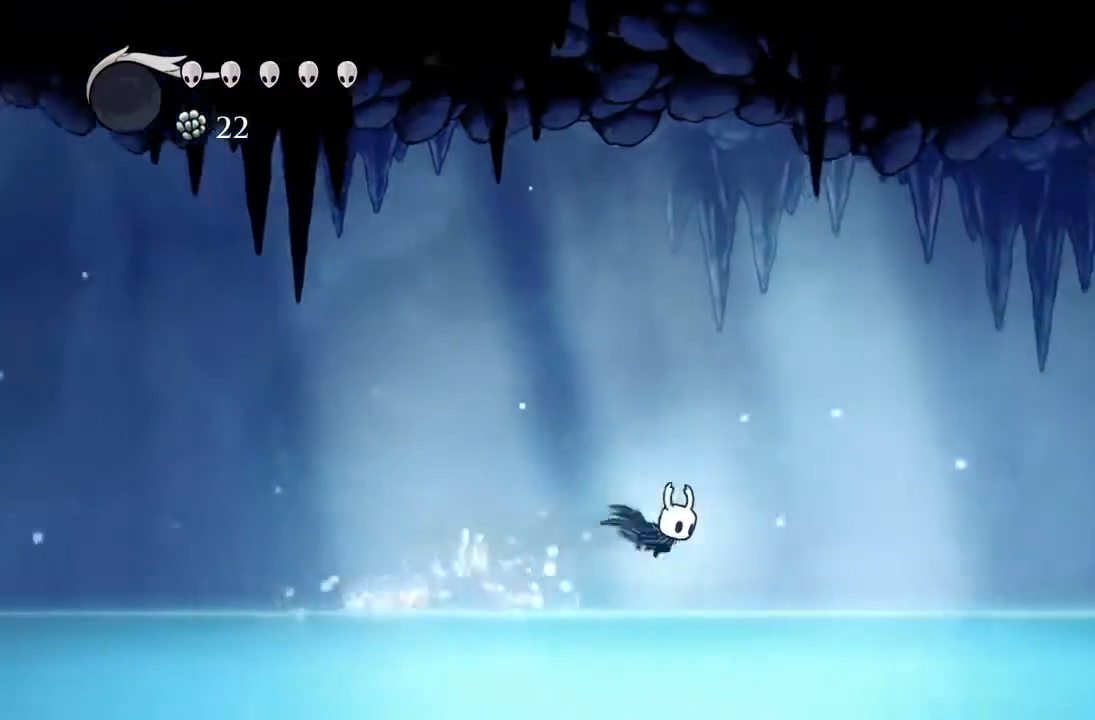
{"buttons": ["R2", "DPAD_RIGHT"], "left_stick": "center", "events": [[83, "R2", "up"], [367, "A", "down"], [417, "R2", "down"], [433, "A", "up"]]}
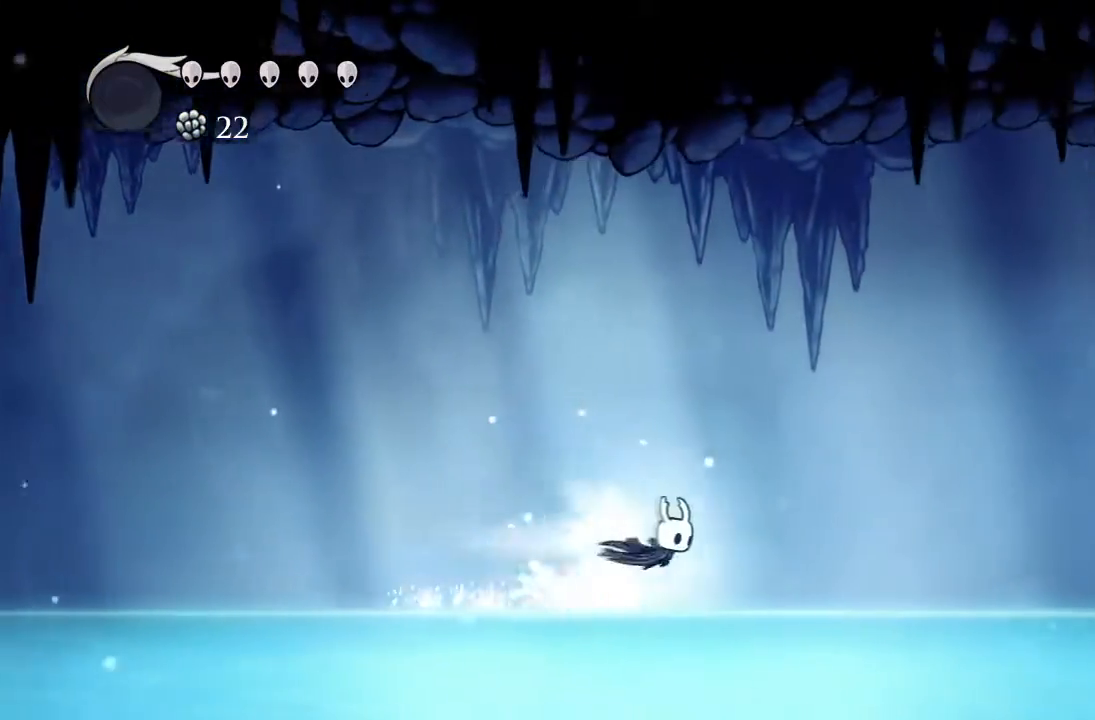
{"buttons": ["DPAD_RIGHT"], "left_stick": "center", "events": [[233, "R2", "up"]]}
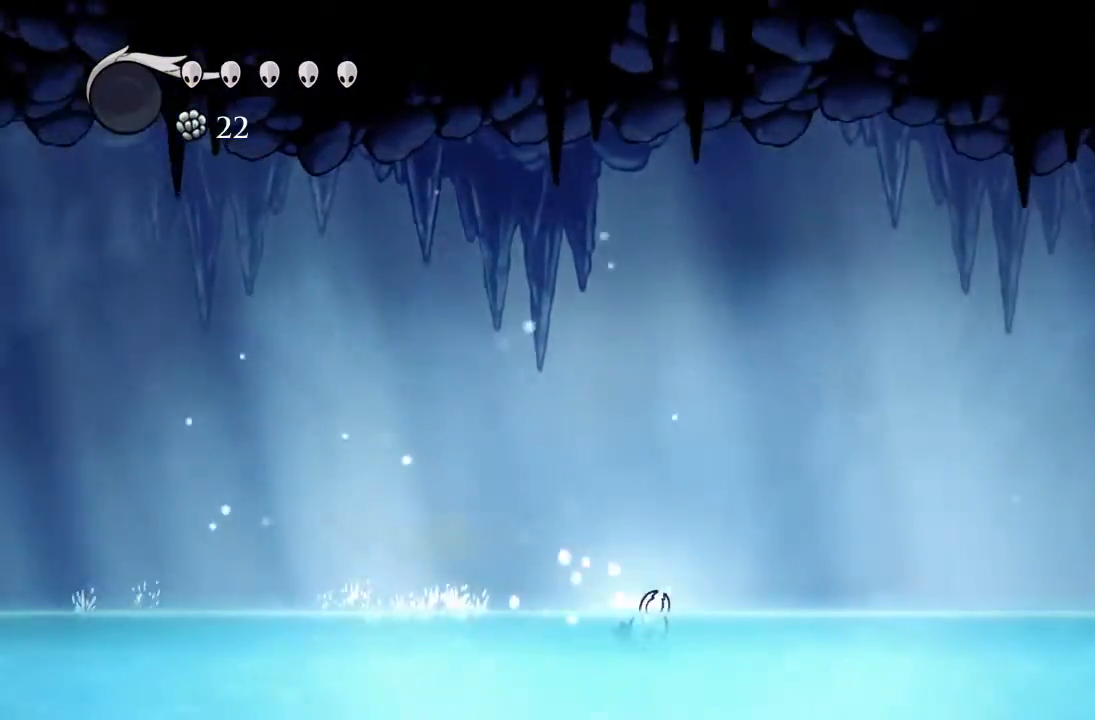
{"buttons": ["DPAD_RIGHT"], "left_stick": "center", "events": [[17, "A", "down"], [33, "R2", "down"], [67, "A", "up"], [333, "R2", "up"]]}
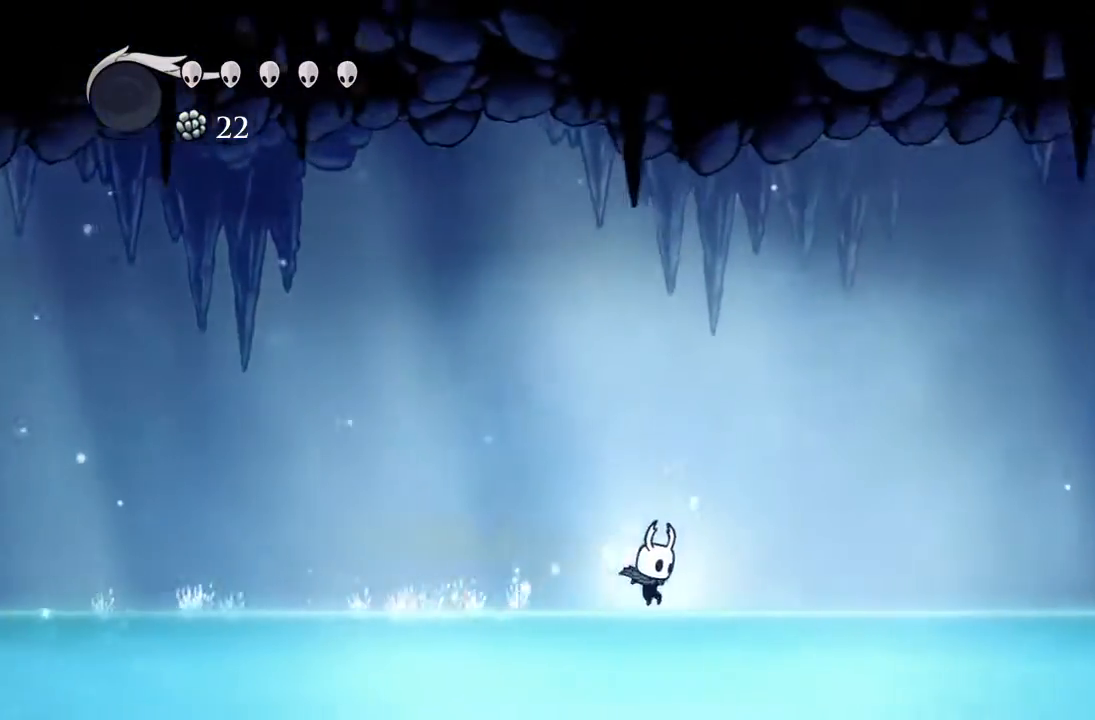
{"buttons": ["DPAD_RIGHT"], "left_stick": "center", "events": [[100, "A", "down"], [167, "R2", "down"], [217, "A", "up"], [467, "R2", "up"]]}
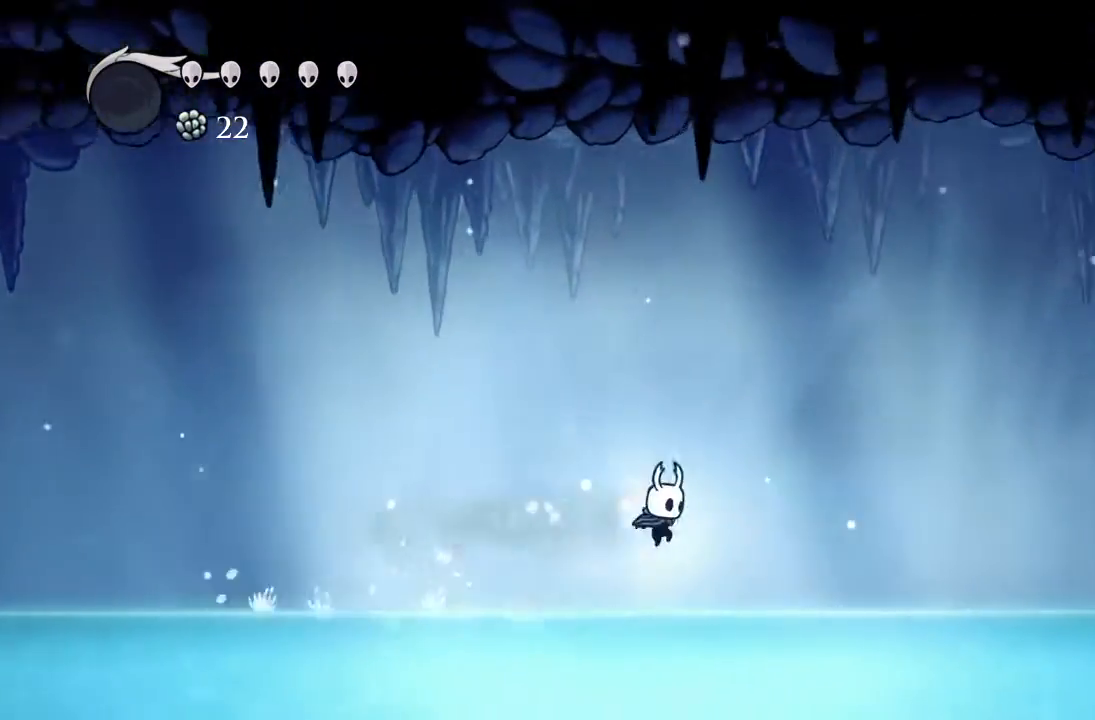
{"buttons": ["R2", "DPAD_RIGHT"], "left_stick": "center", "events": [[350, "R2", "down"], [367, "A", "down"], [400, "A", "up"]]}
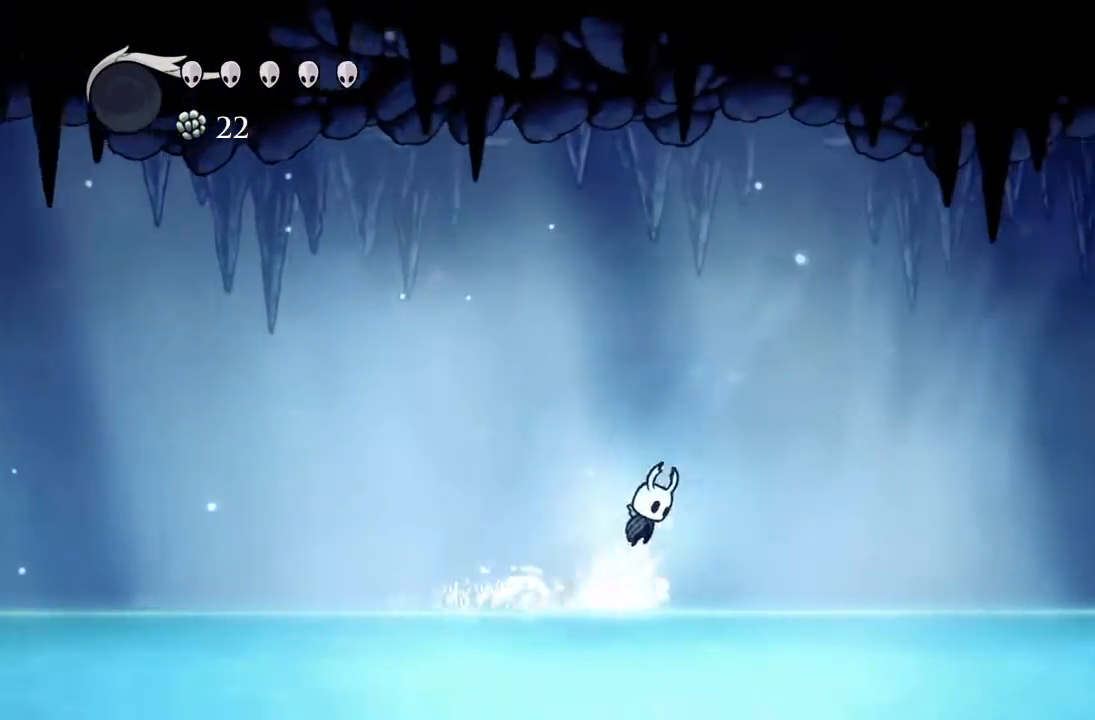
{"buttons": ["R2", "DPAD_RIGHT"], "left_stick": "center", "events": [[200, "R2", "up"], [350, "A", "down"], [400, "R2", "down"], [450, "A", "up"]]}
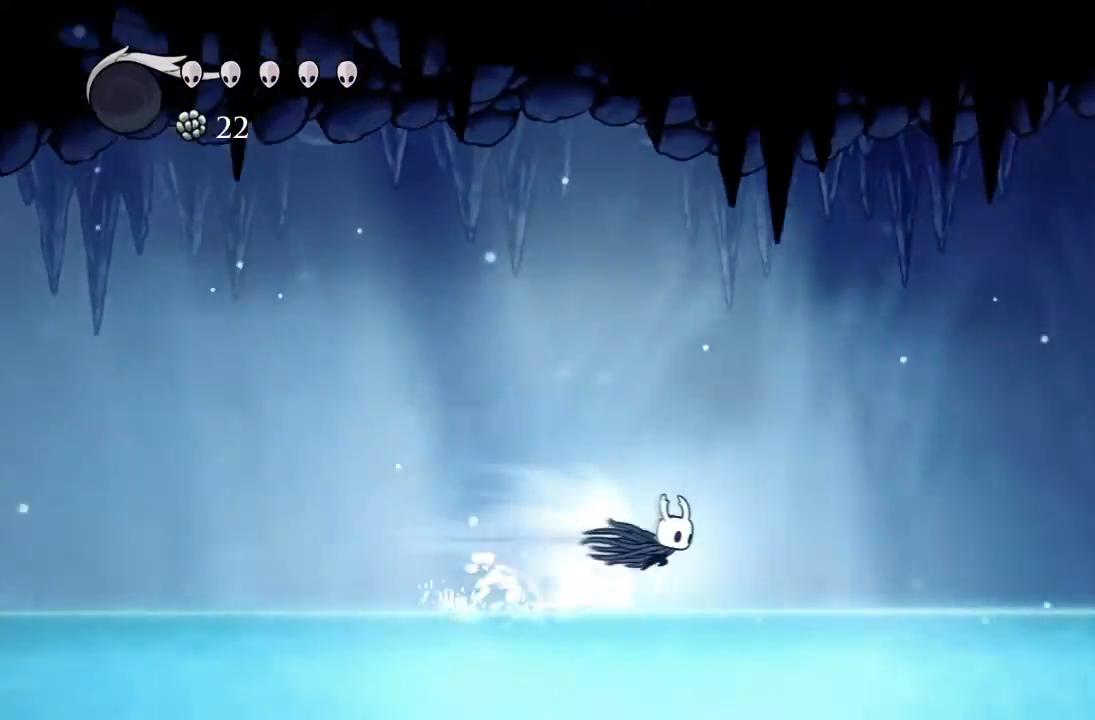
{"buttons": ["A", "DPAD_RIGHT"], "left_stick": "center", "events": [[267, "R2", "up"], [483, "A", "down"]]}
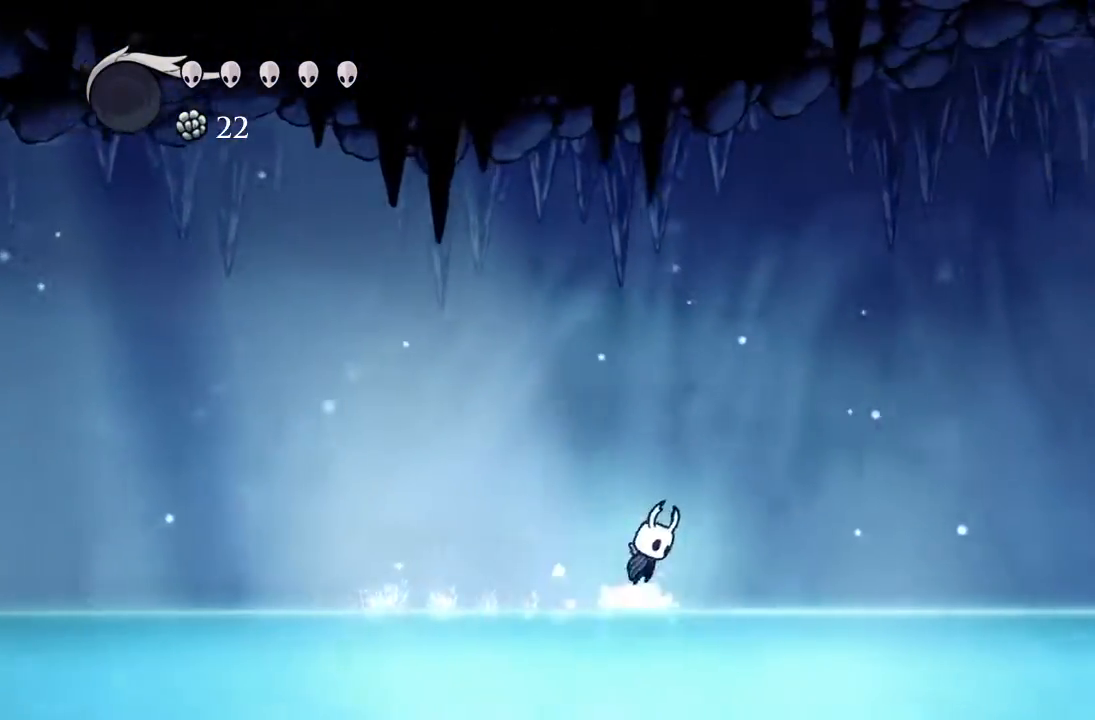
{"buttons": ["DPAD_RIGHT"], "left_stick": "center", "events": [[33, "R2", "down"], [83, "A", "up"], [333, "R2", "up"]]}
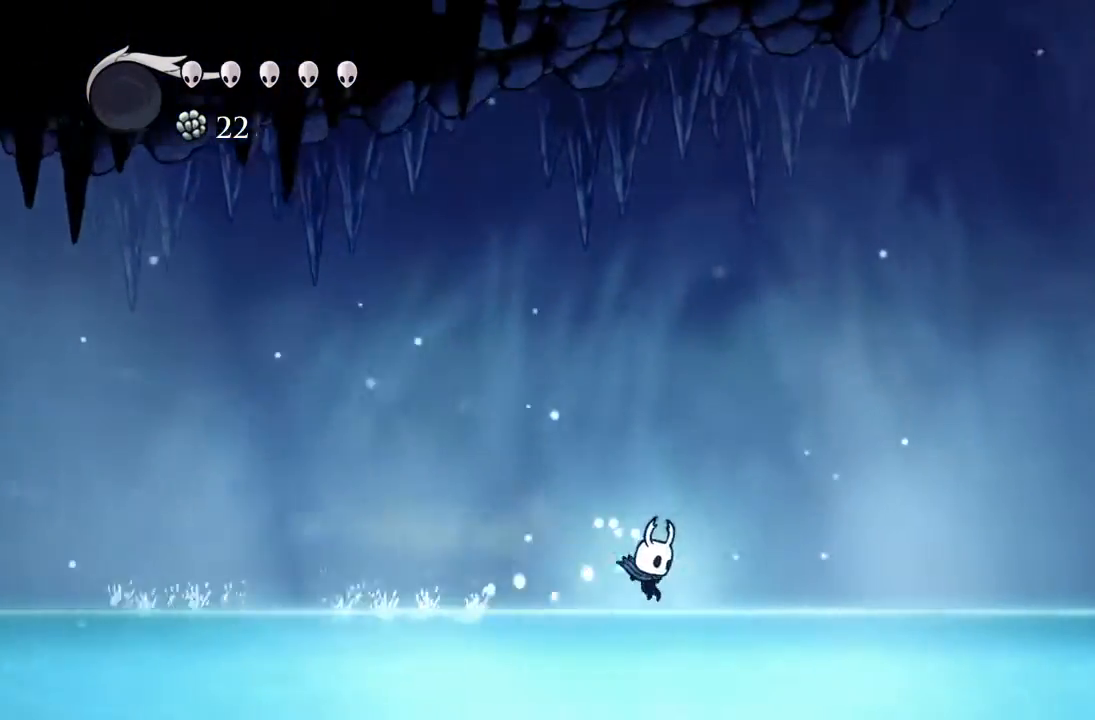
{"buttons": ["DPAD_RIGHT"], "left_stick": "center", "events": [[133, "A", "down"], [200, "A", "up"], [200, "R2", "down"], [467, "R2", "up"]]}